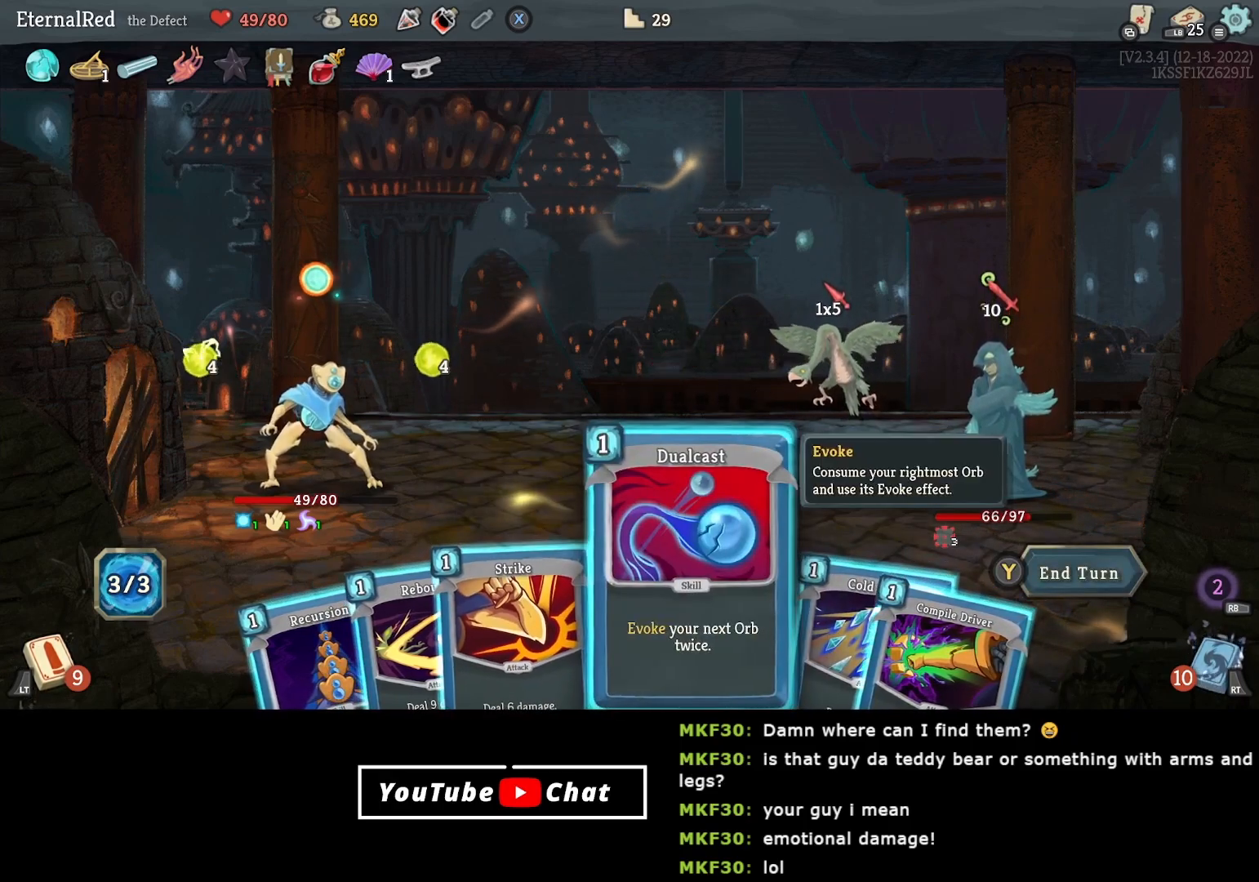
Gameplay with a controller (Xbox layout); each line is a JSON object with the inputs held at the frame after it. "events" lists button and stick changes between this image and that frame as [ms after this image, input, new state], when the widget could be followed in between. Not read: left_stick.
{"buttons": [], "right_stick": "center", "events": [[133, "A", "down"], [233, "A", "up"]]}
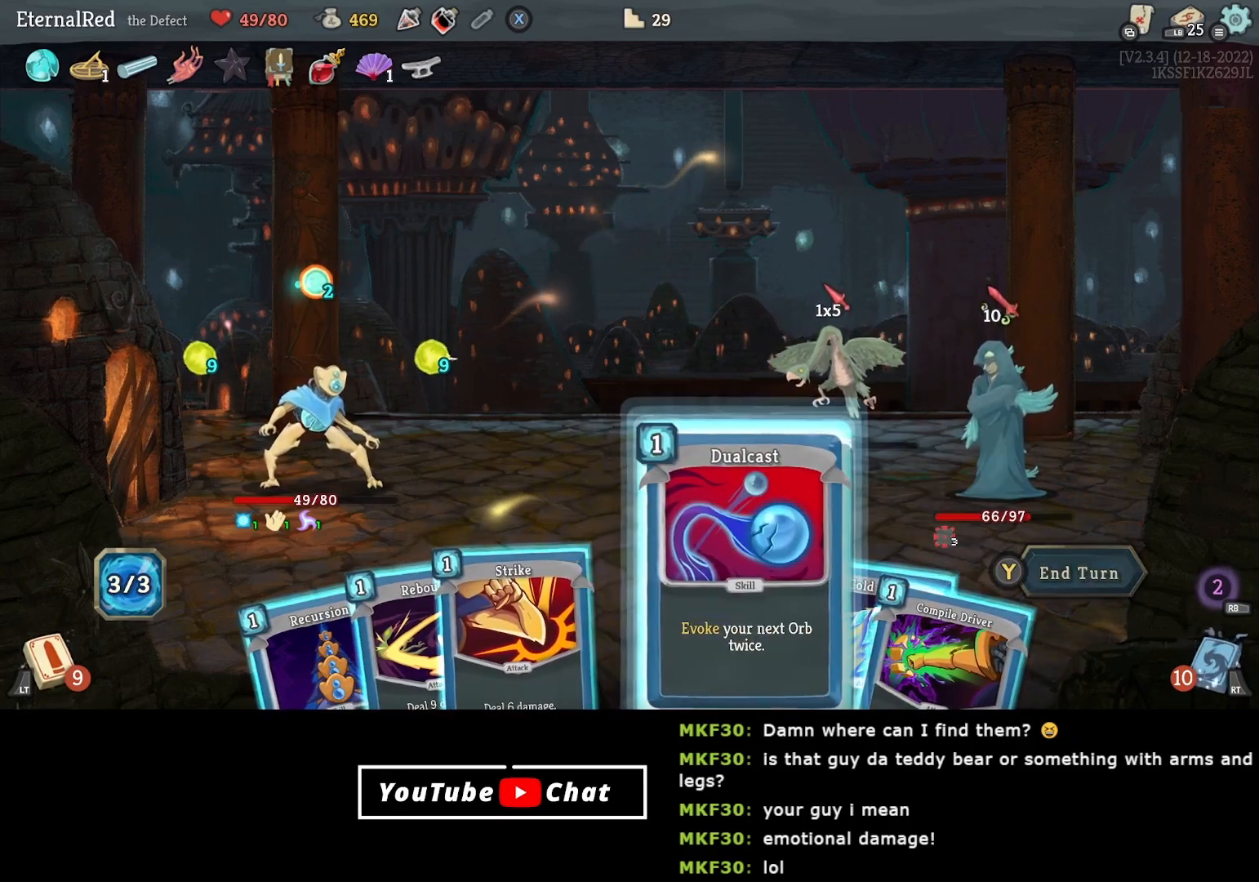
{"buttons": [], "right_stick": "center", "events": [[133, "DPAD_RIGHT", "down"], [217, "DPAD_RIGHT", "up"]]}
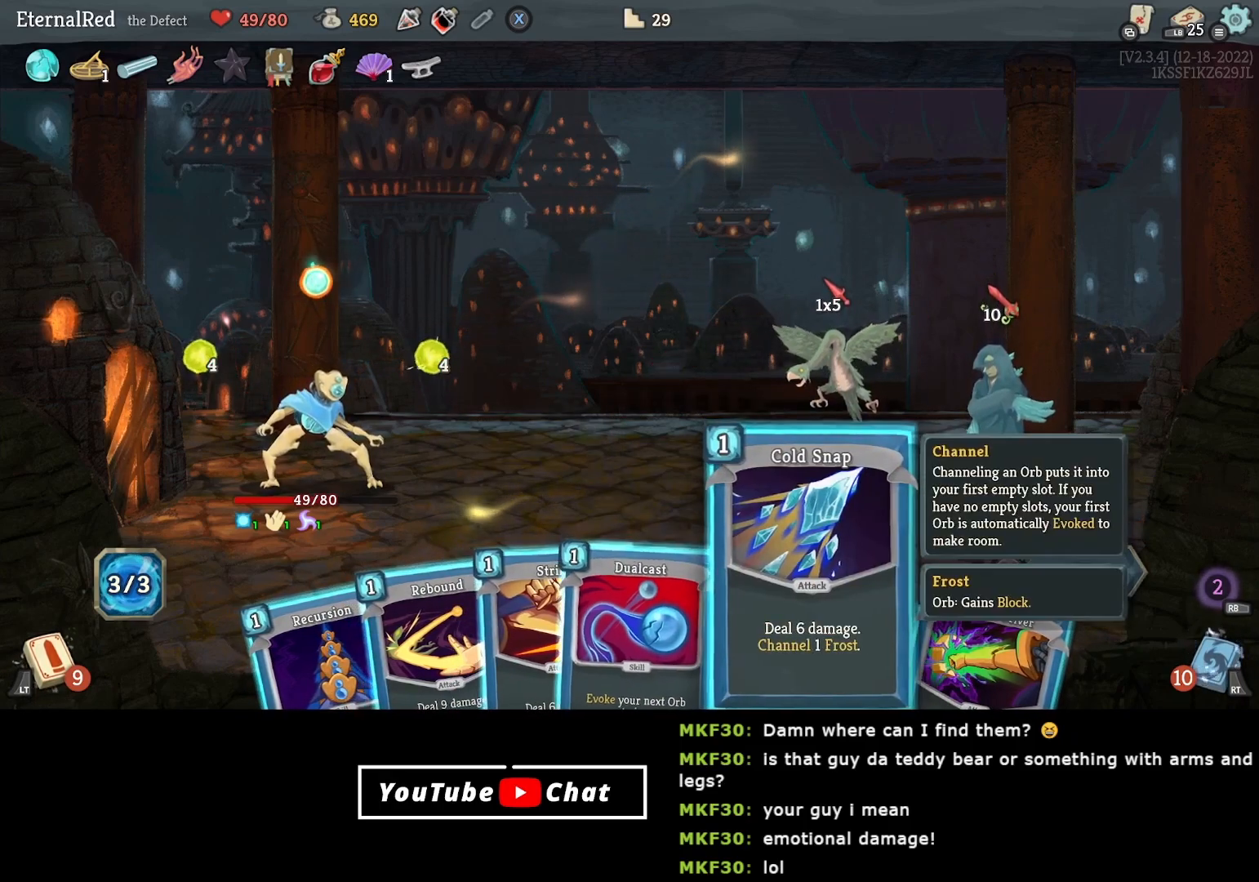
{"buttons": [], "right_stick": "center", "events": [[200, "DPAD_LEFT", "down"], [300, "DPAD_LEFT", "up"]]}
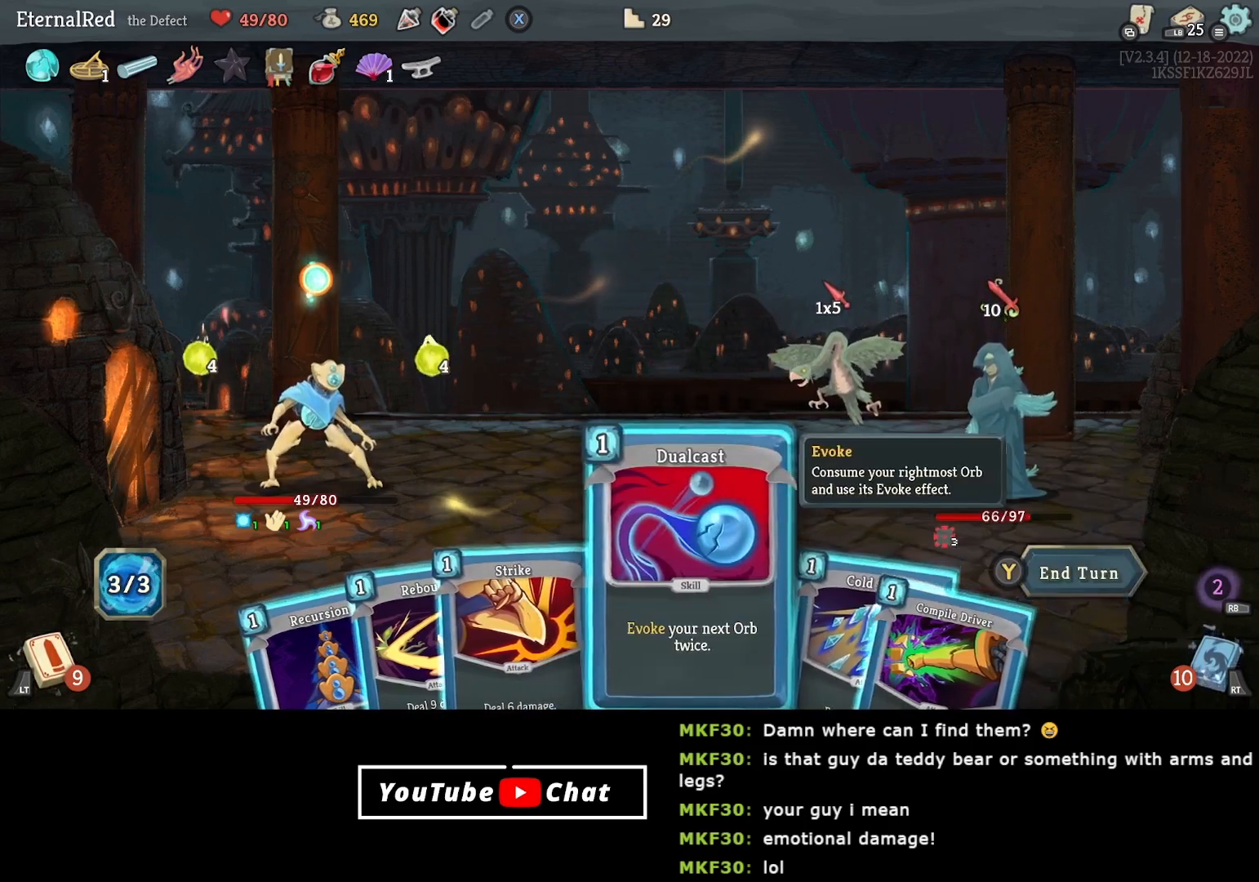
{"buttons": [], "right_stick": "center", "events": [[50, "DPAD_RIGHT", "down"], [150, "DPAD_RIGHT", "up"]]}
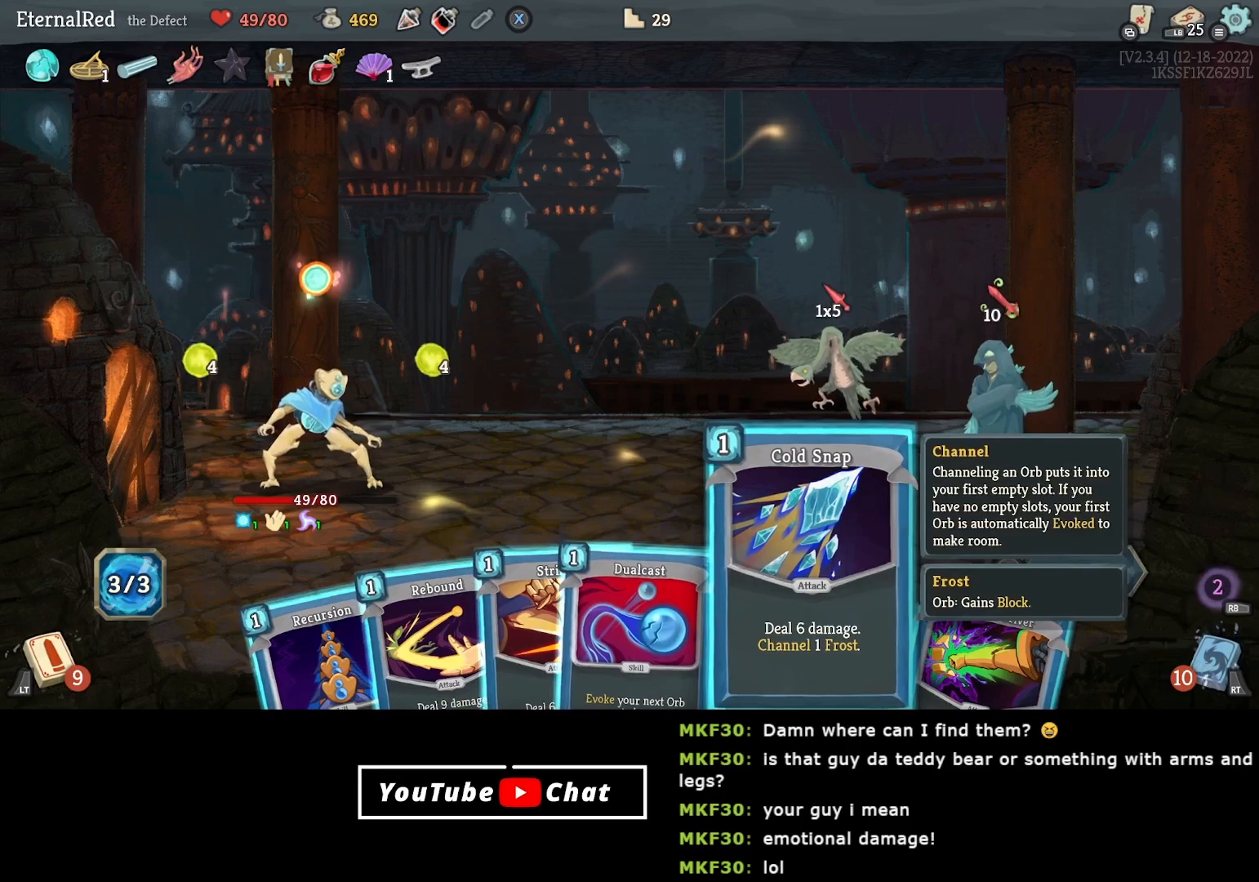
{"buttons": [], "right_stick": "center", "events": [[133, "A", "down"], [250, "A", "up"]]}
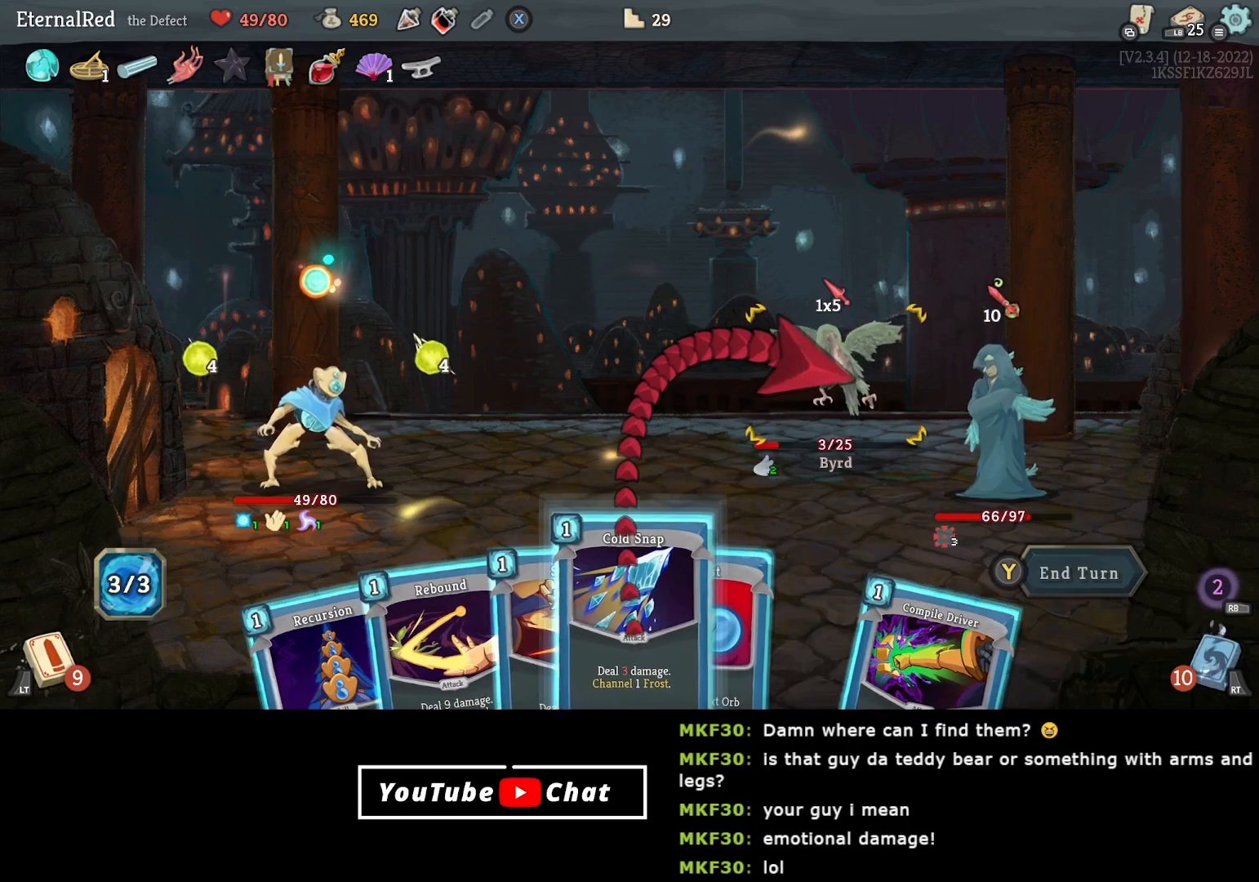
{"buttons": [], "right_stick": "center", "events": []}
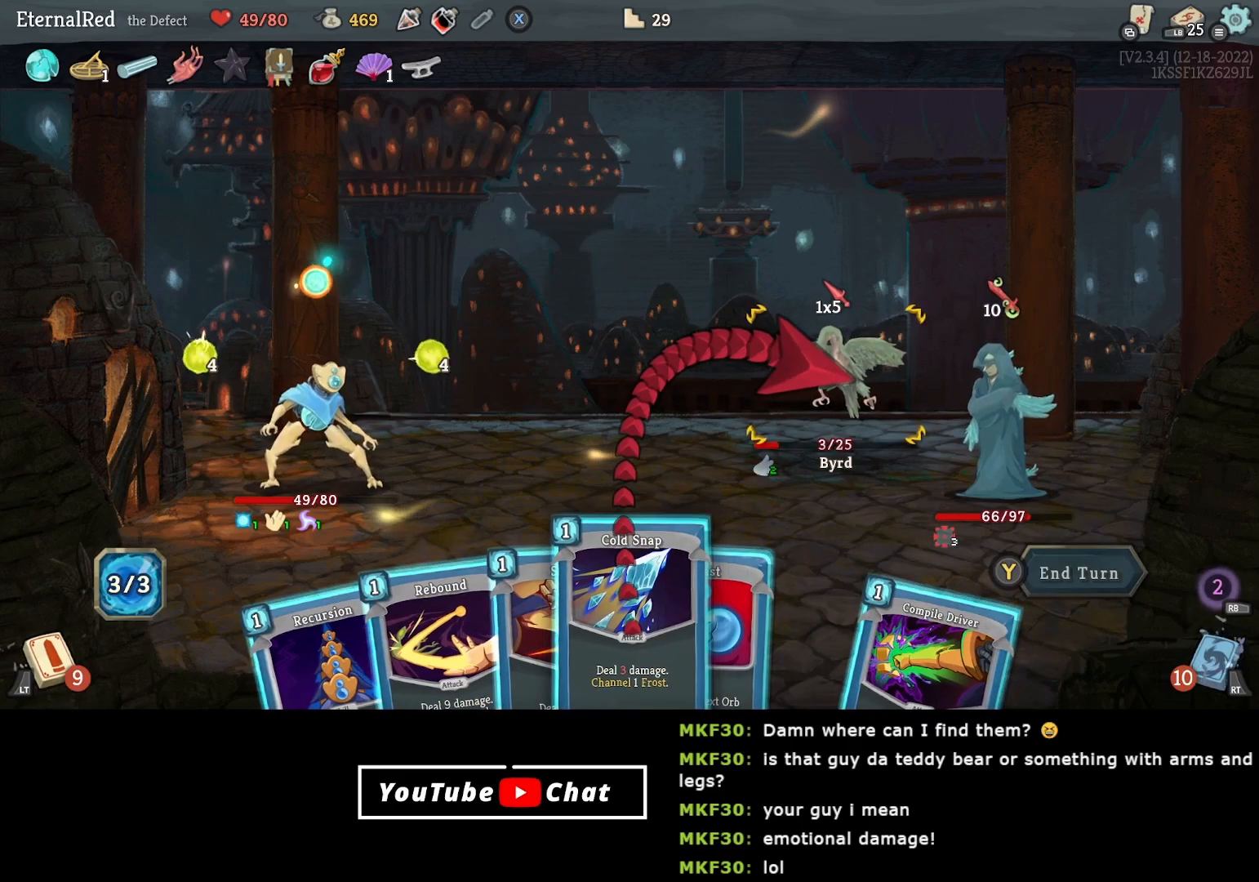
{"buttons": [], "right_stick": "center", "events": []}
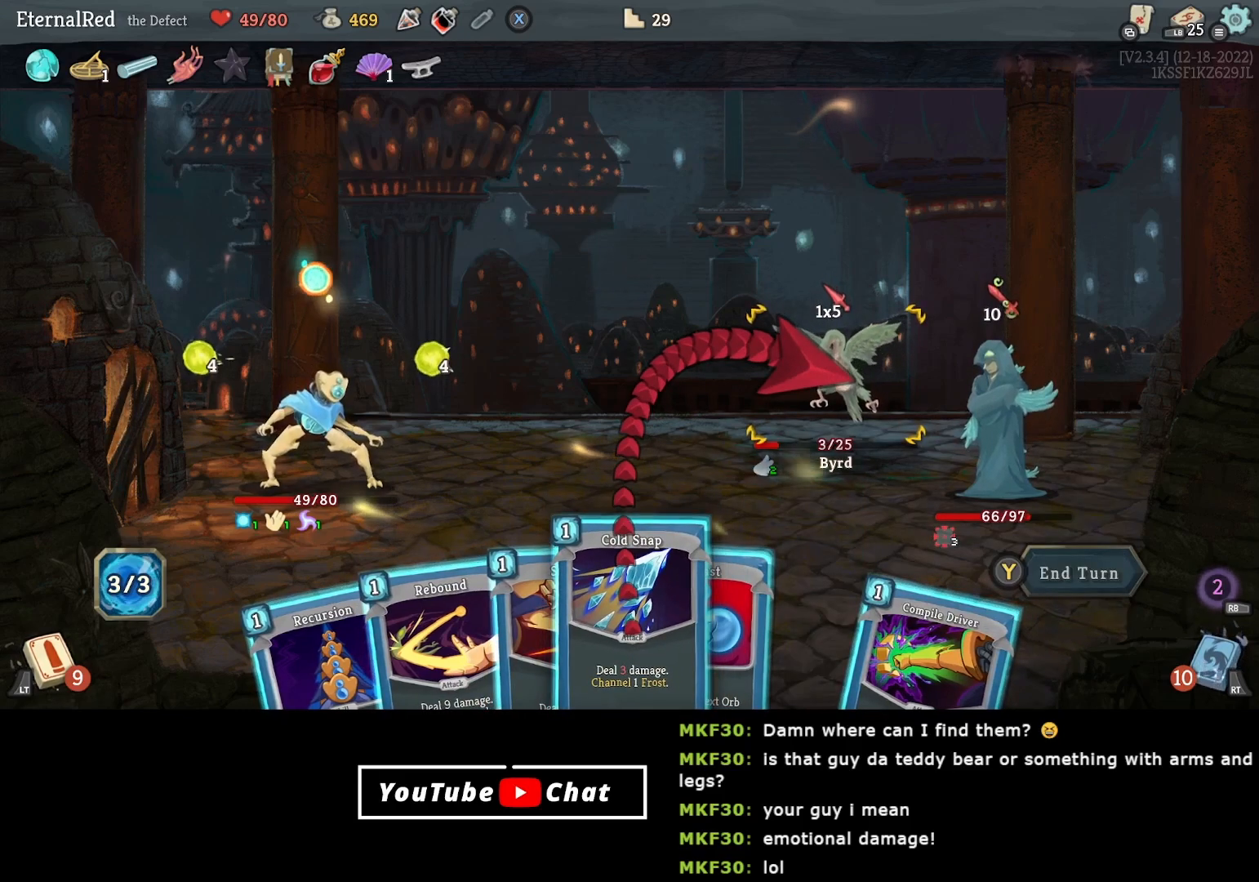
{"buttons": [], "right_stick": "center", "events": [[383, "DPAD_RIGHT", "down"], [467, "DPAD_RIGHT", "up"]]}
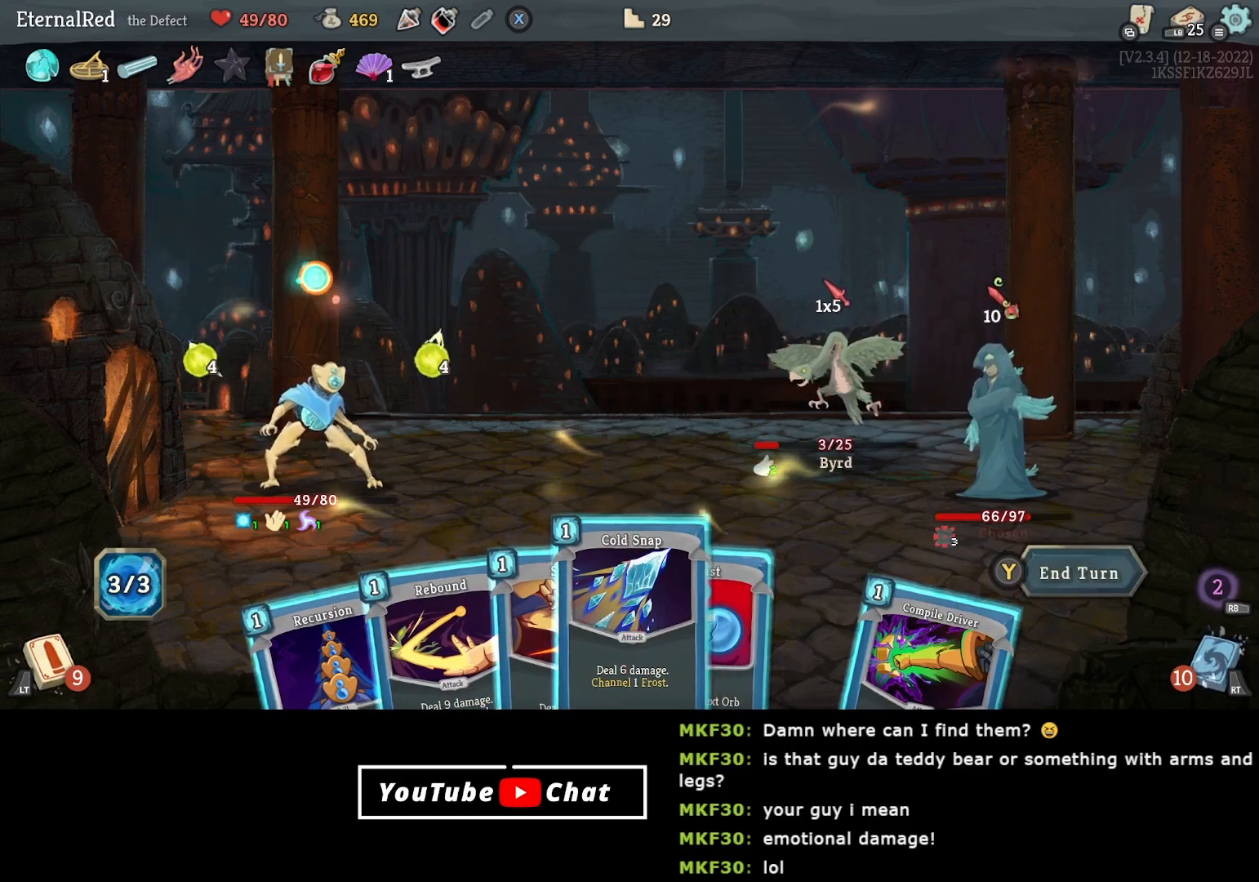
{"buttons": [], "right_stick": "center", "events": [[17, "A", "down"], [183, "A", "up"]]}
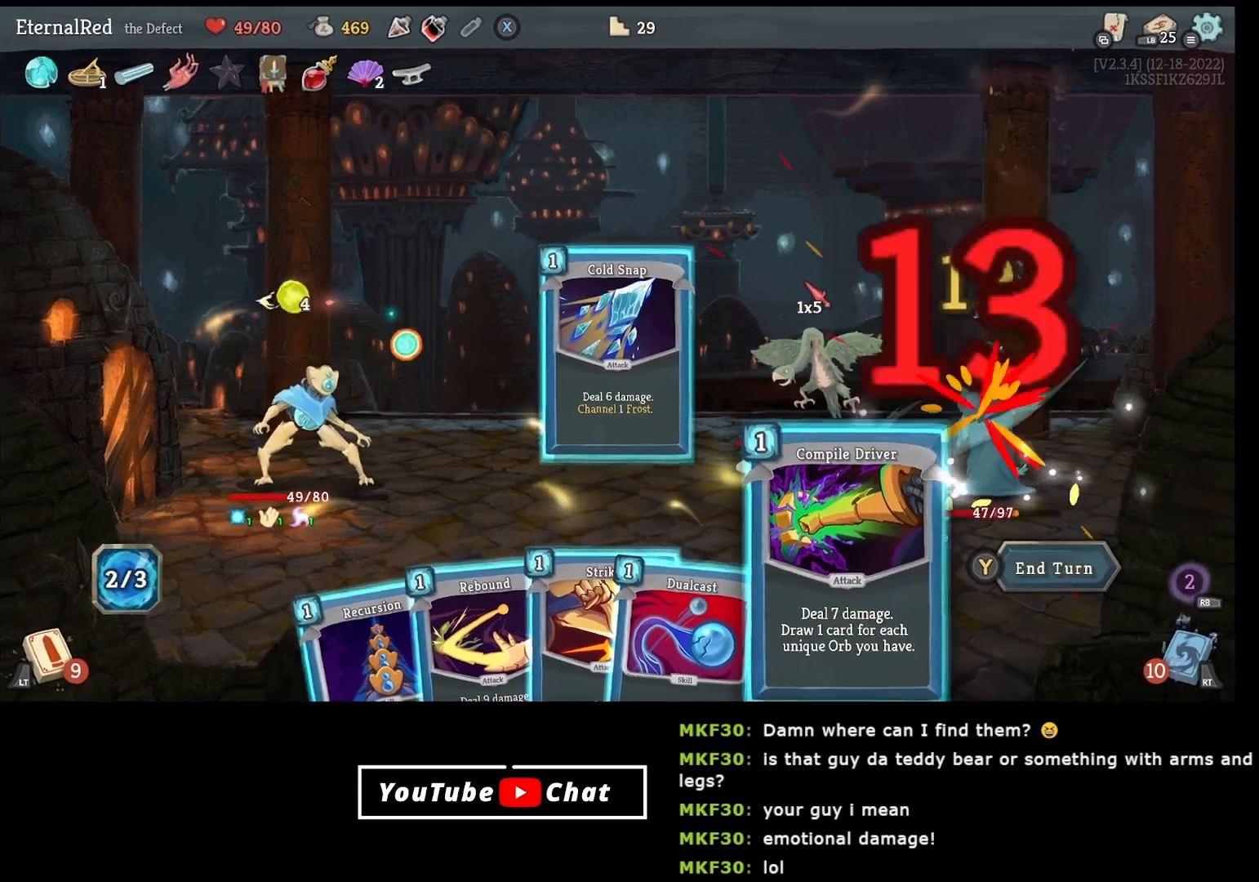
{"buttons": [], "right_stick": "center", "events": [[250, "DPAD_LEFT", "down"], [383, "DPAD_LEFT", "up"]]}
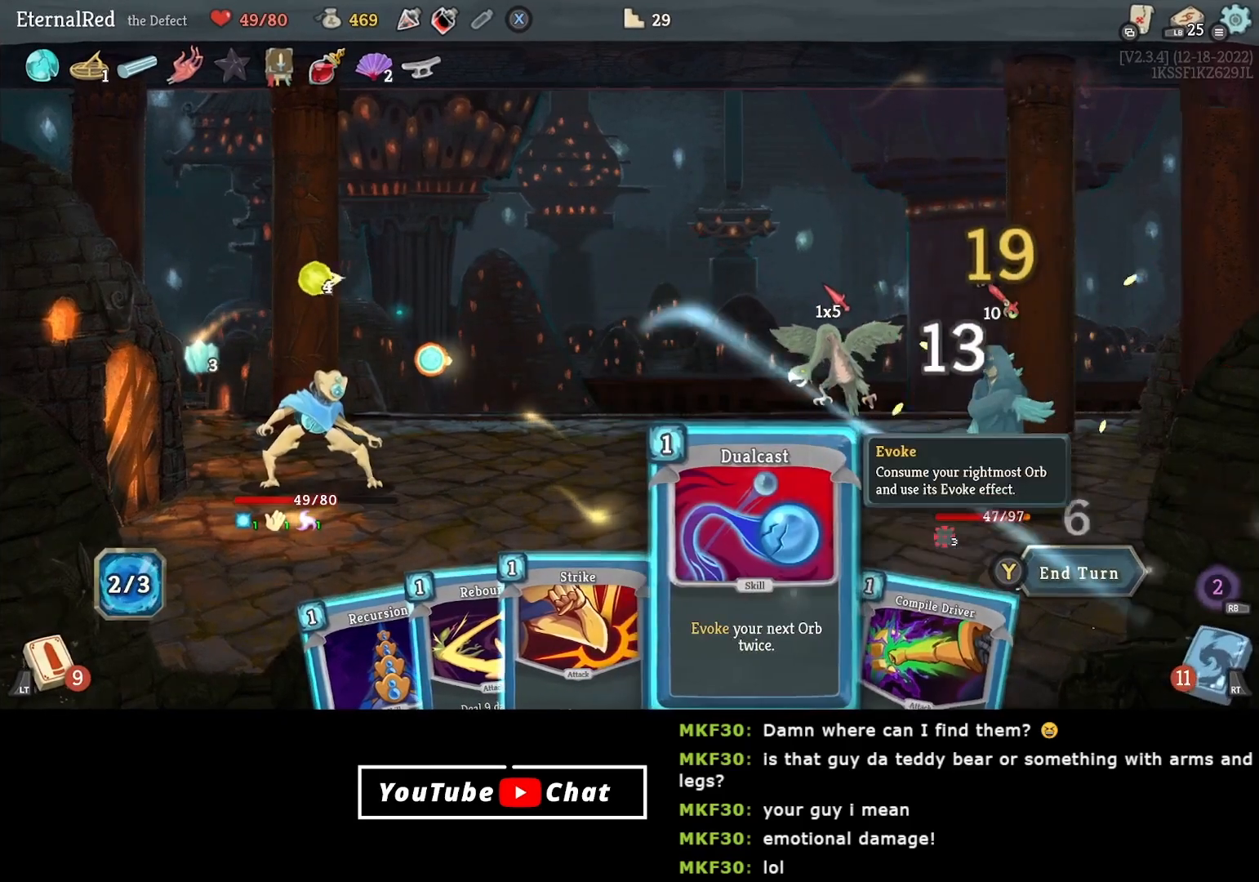
{"buttons": [], "right_stick": "center", "events": [[217, "A", "down"], [333, "A", "up"]]}
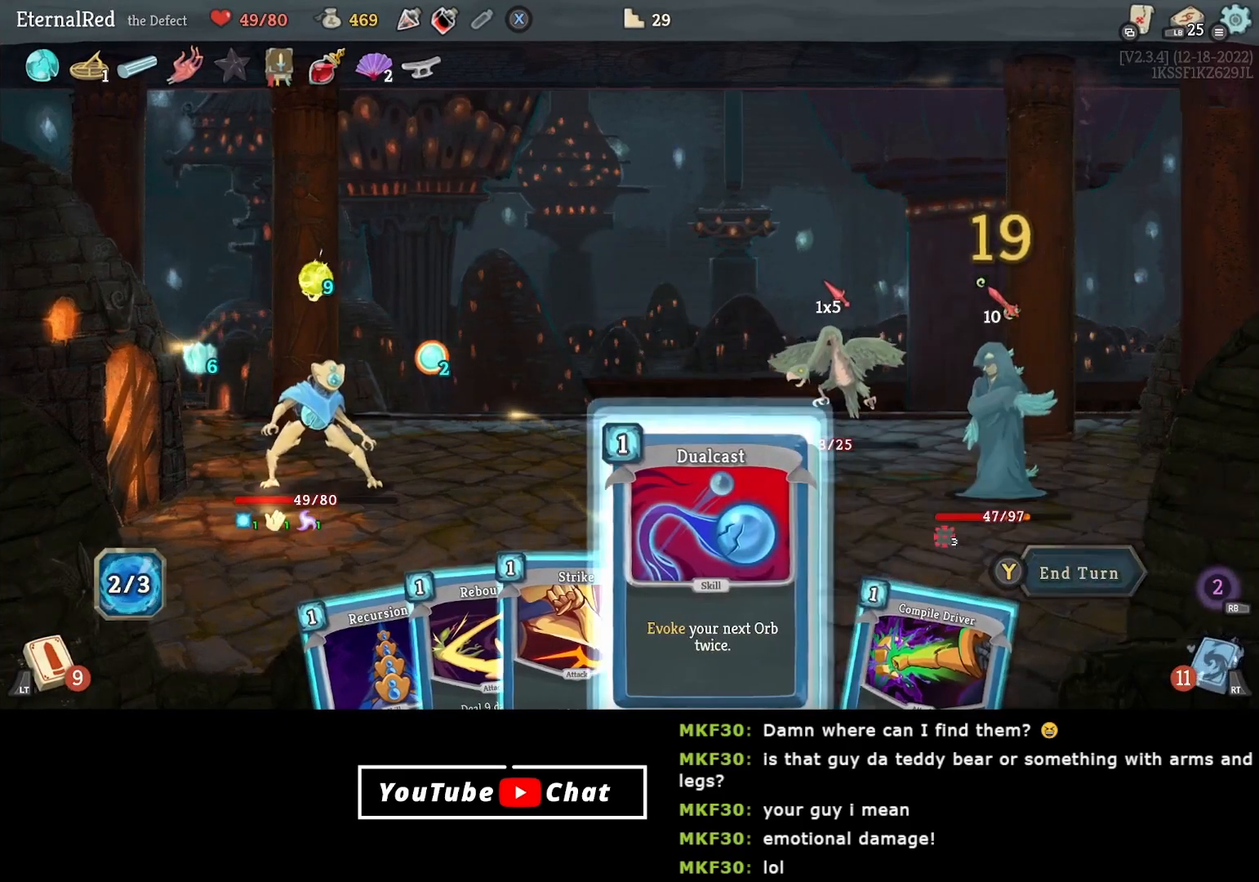
{"buttons": [], "right_stick": "center", "events": [[300, "A", "down"], [400, "A", "up"]]}
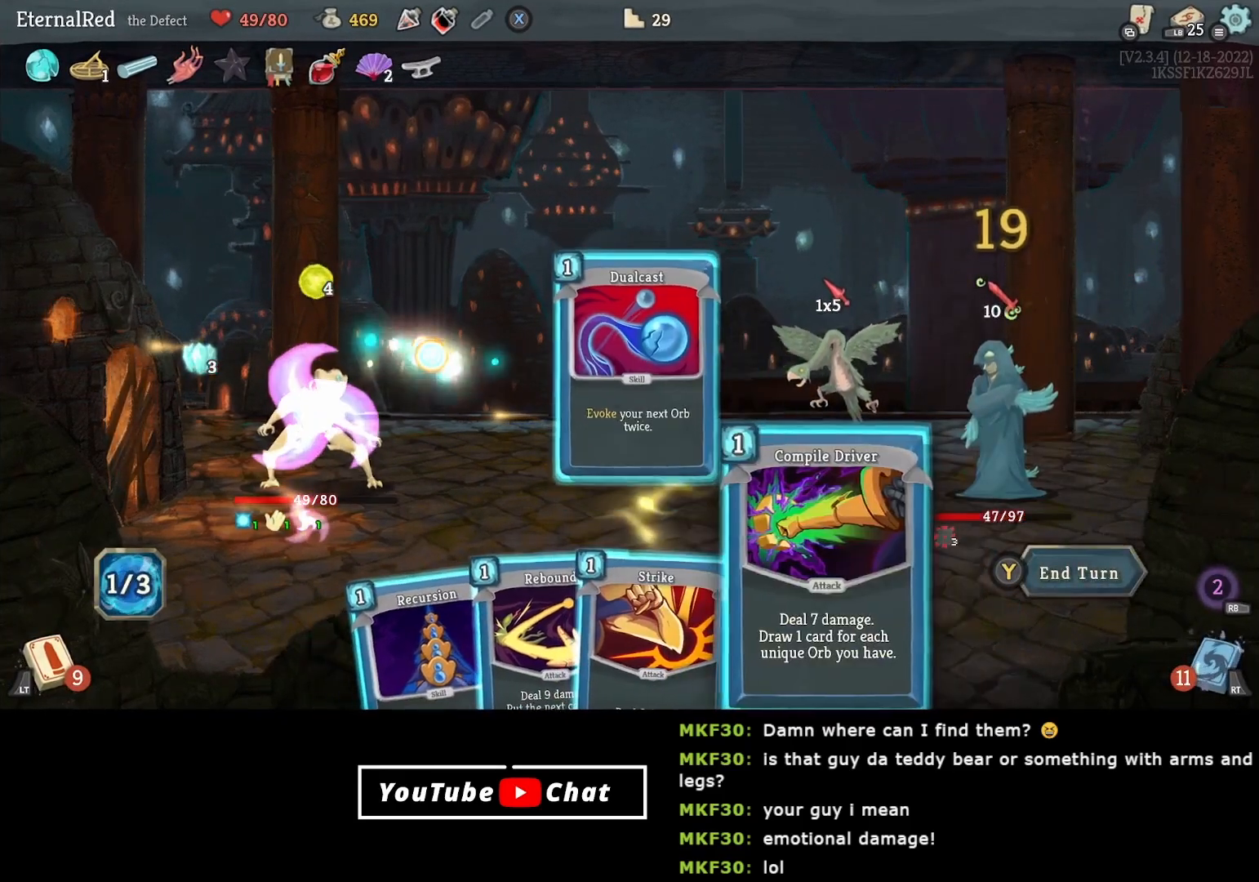
{"buttons": [], "right_stick": "center", "events": []}
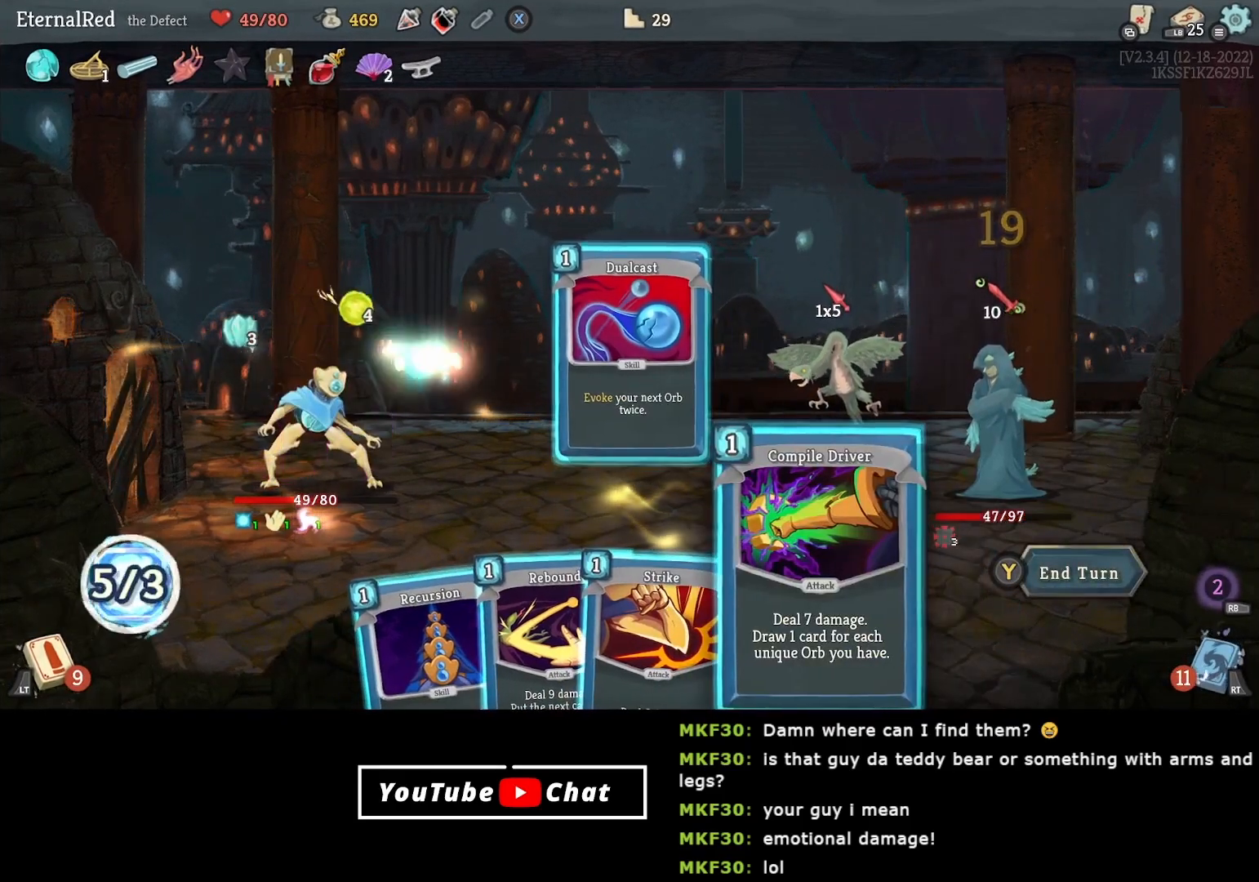
{"buttons": [], "right_stick": "center", "events": []}
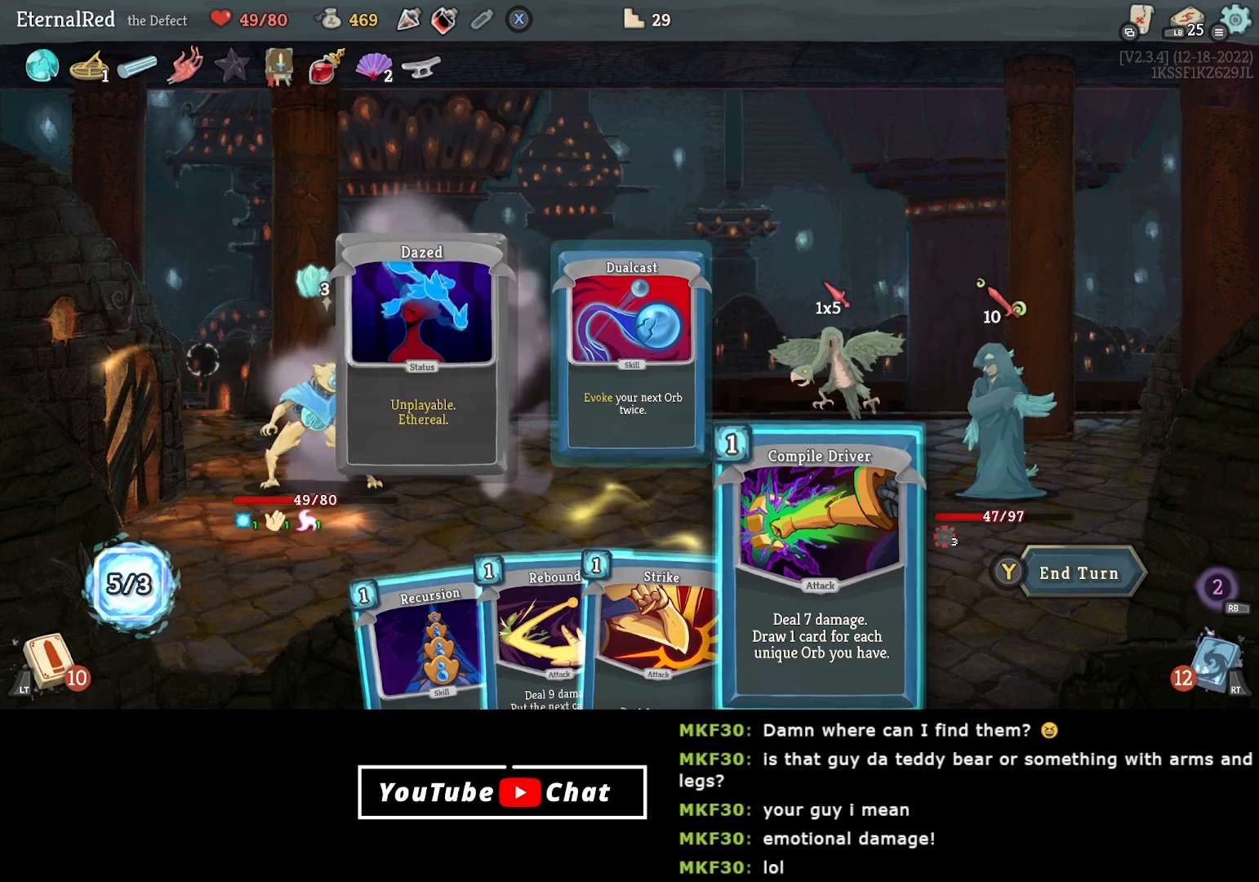
{"buttons": [], "right_stick": "center", "events": []}
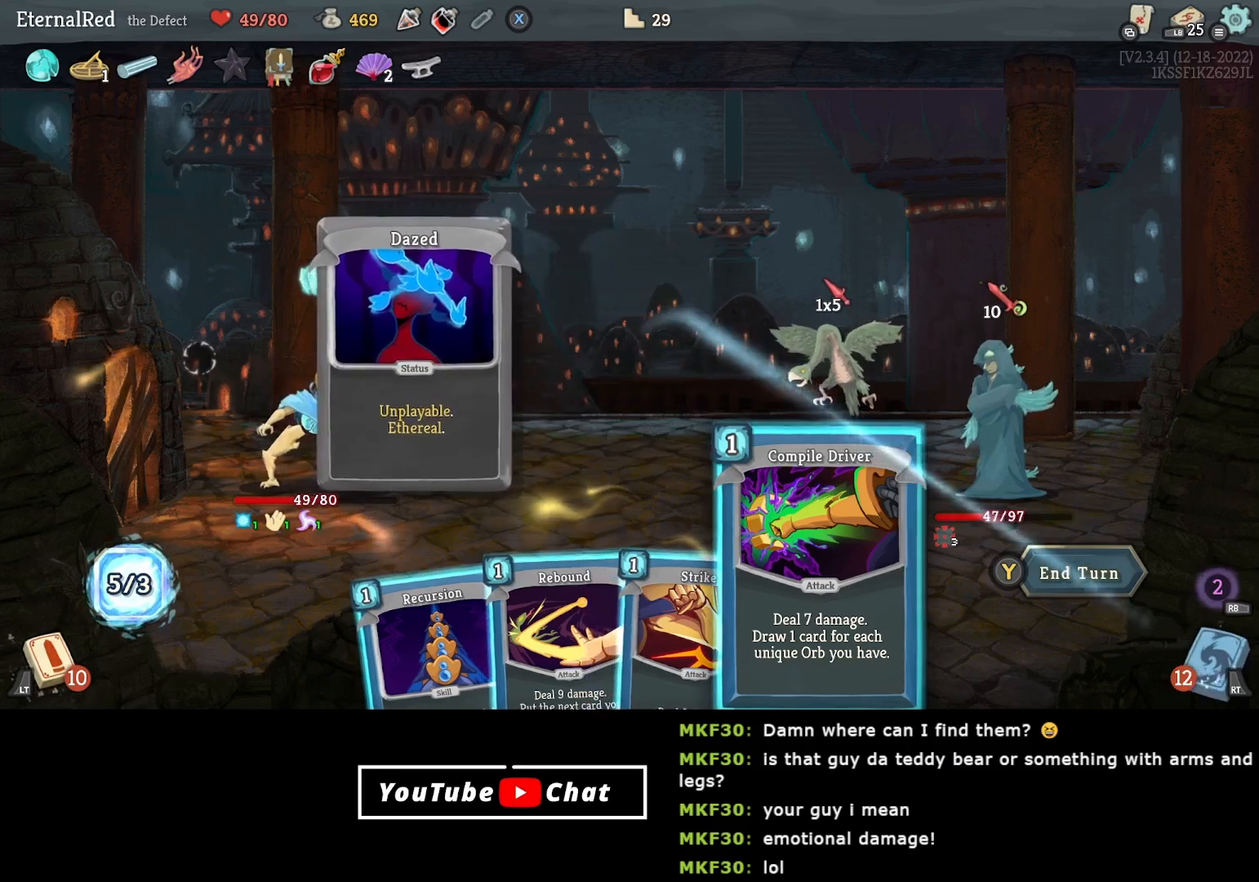
{"buttons": [], "right_stick": "center", "events": [[233, "DPAD_LEFT", "down"], [333, "DPAD_LEFT", "up"]]}
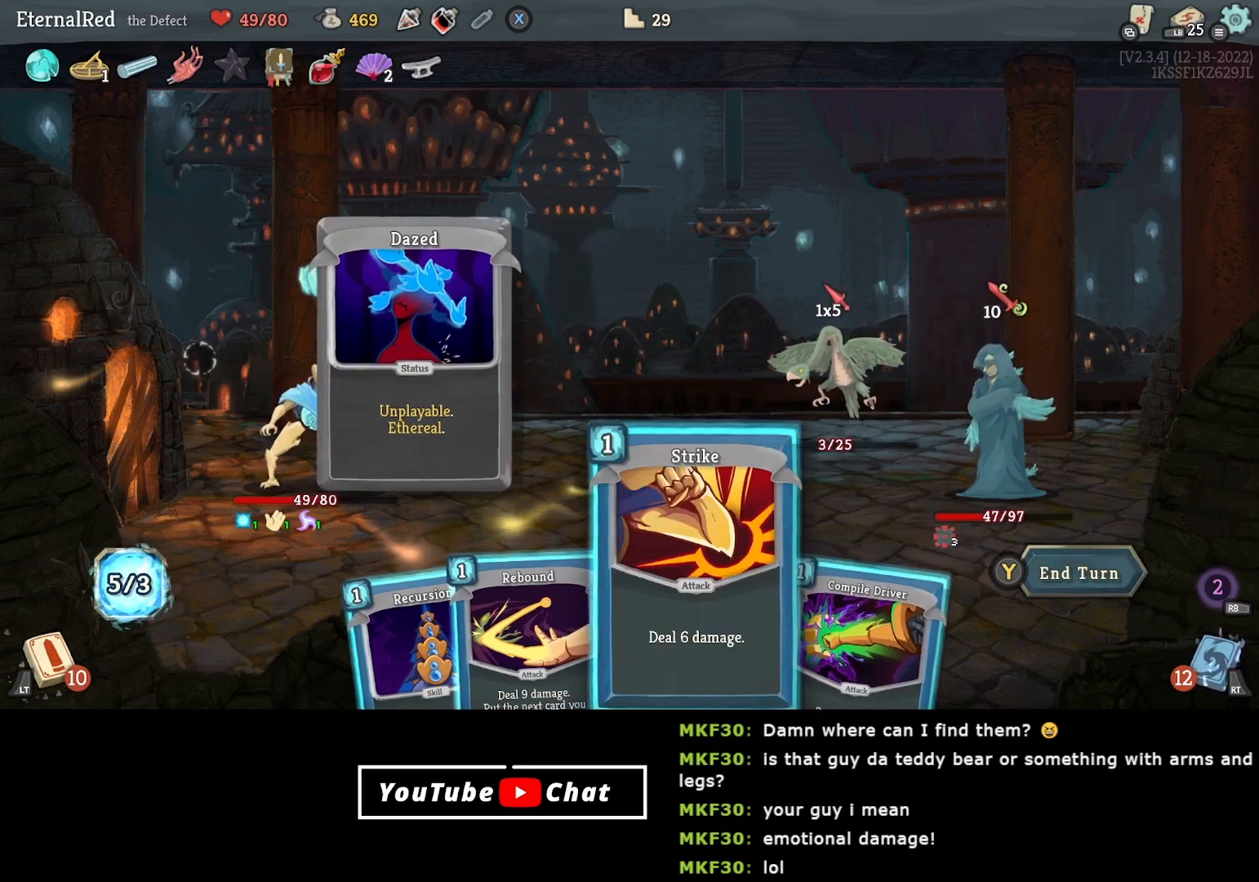
{"buttons": ["DPAD_RIGHT"], "right_stick": "center", "events": [[433, "DPAD_RIGHT", "down"]]}
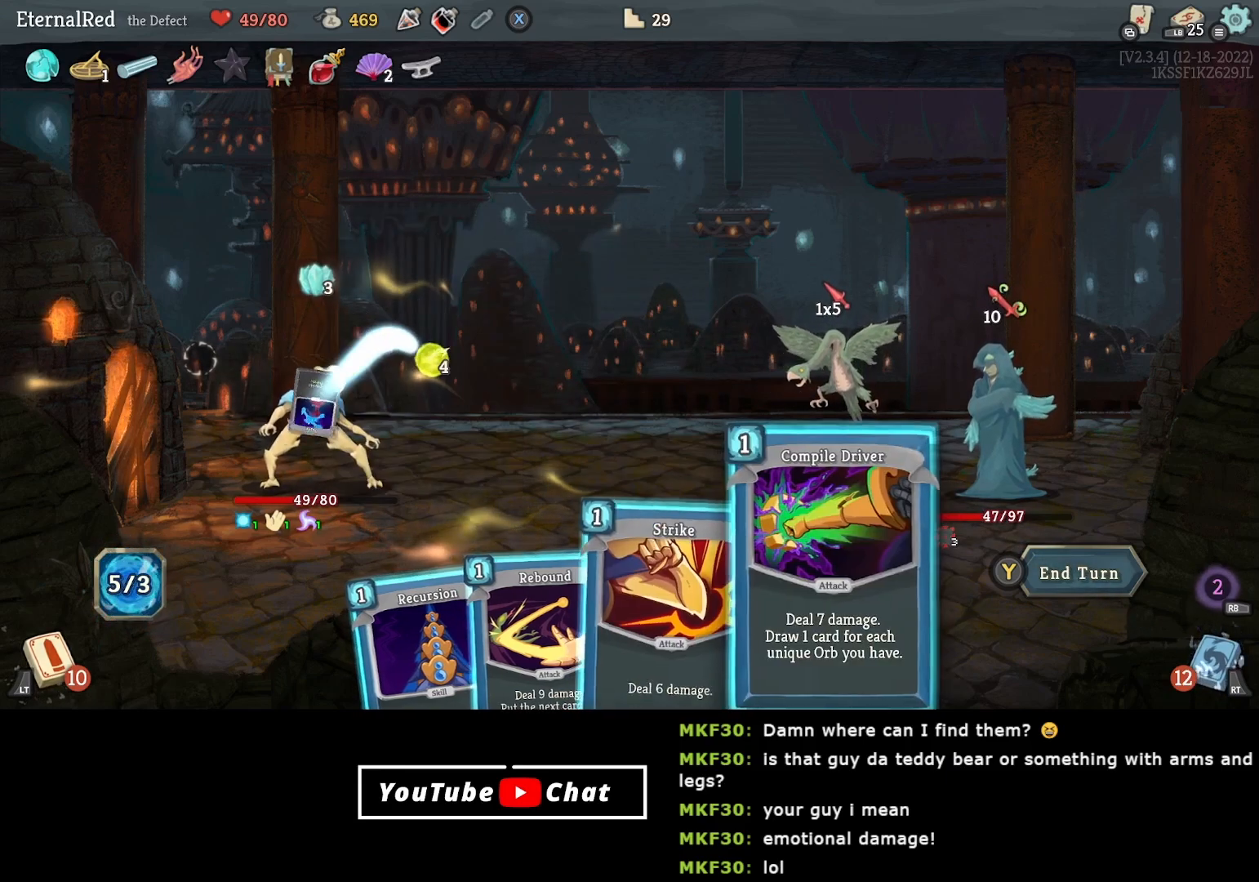
{"buttons": [], "right_stick": "center", "events": [[17, "DPAD_RIGHT", "up"], [350, "DPAD_LEFT", "down"], [467, "DPAD_LEFT", "up"]]}
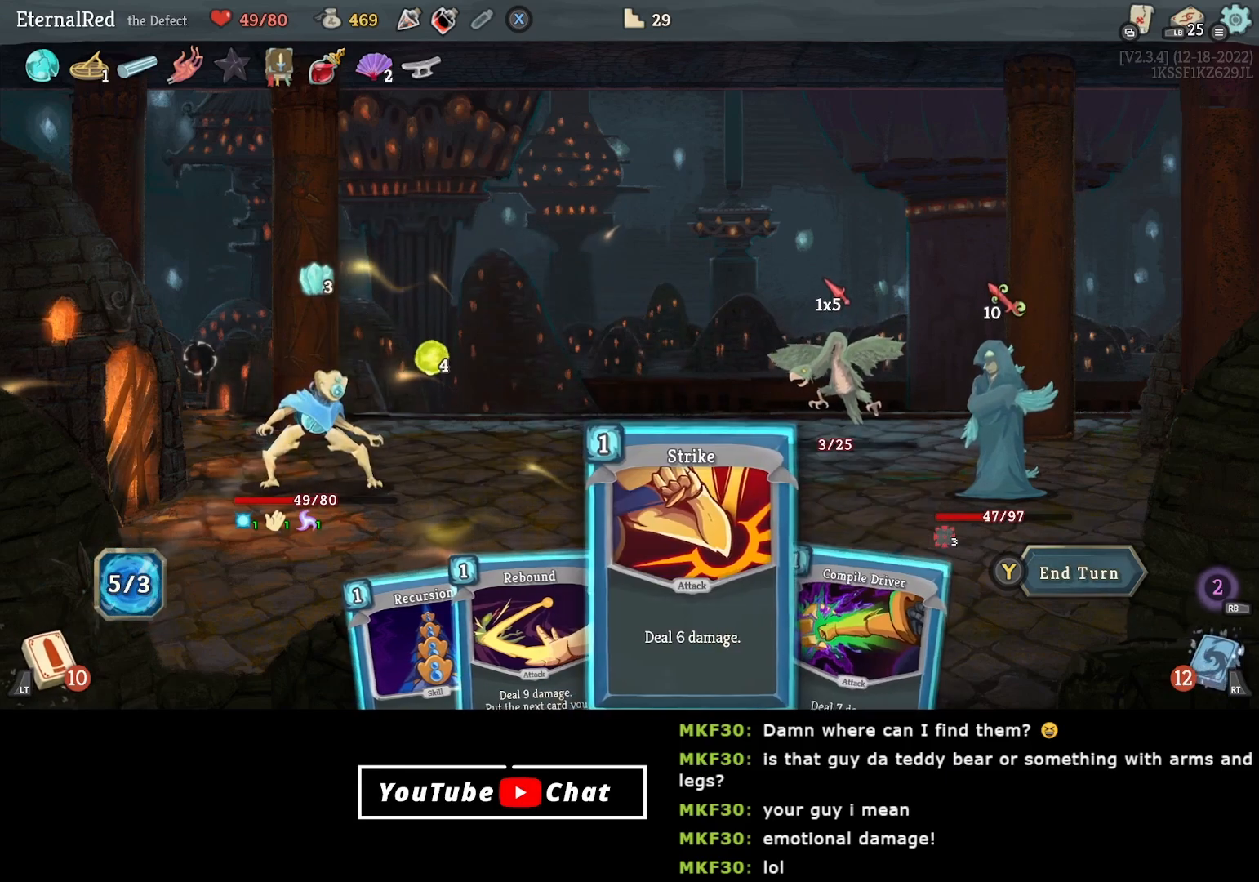
{"buttons": [], "right_stick": "center", "events": [[167, "DPAD_LEFT", "down"], [283, "DPAD_LEFT", "up"], [300, "DPAD_LEFT", "down"], [450, "DPAD_LEFT", "up"]]}
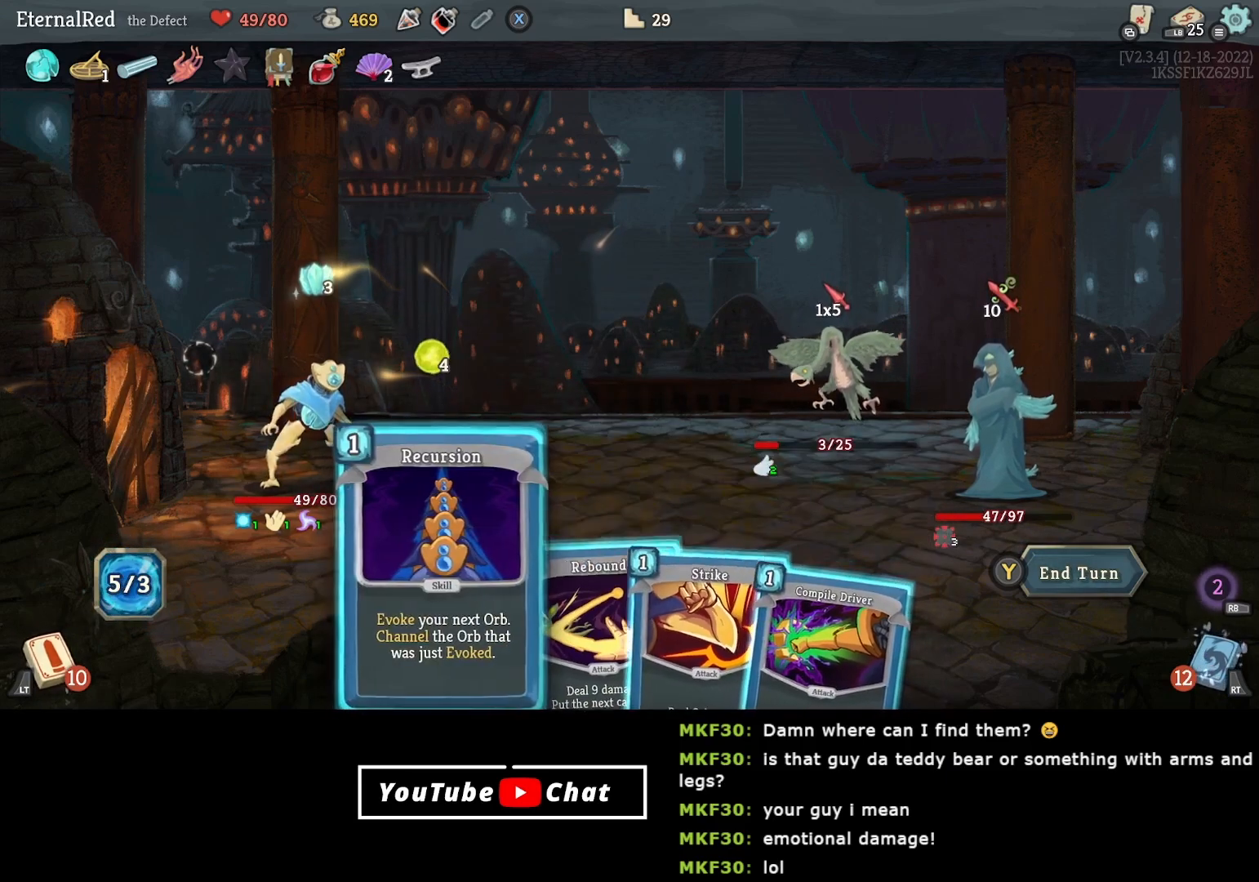
{"buttons": [], "right_stick": "center", "events": []}
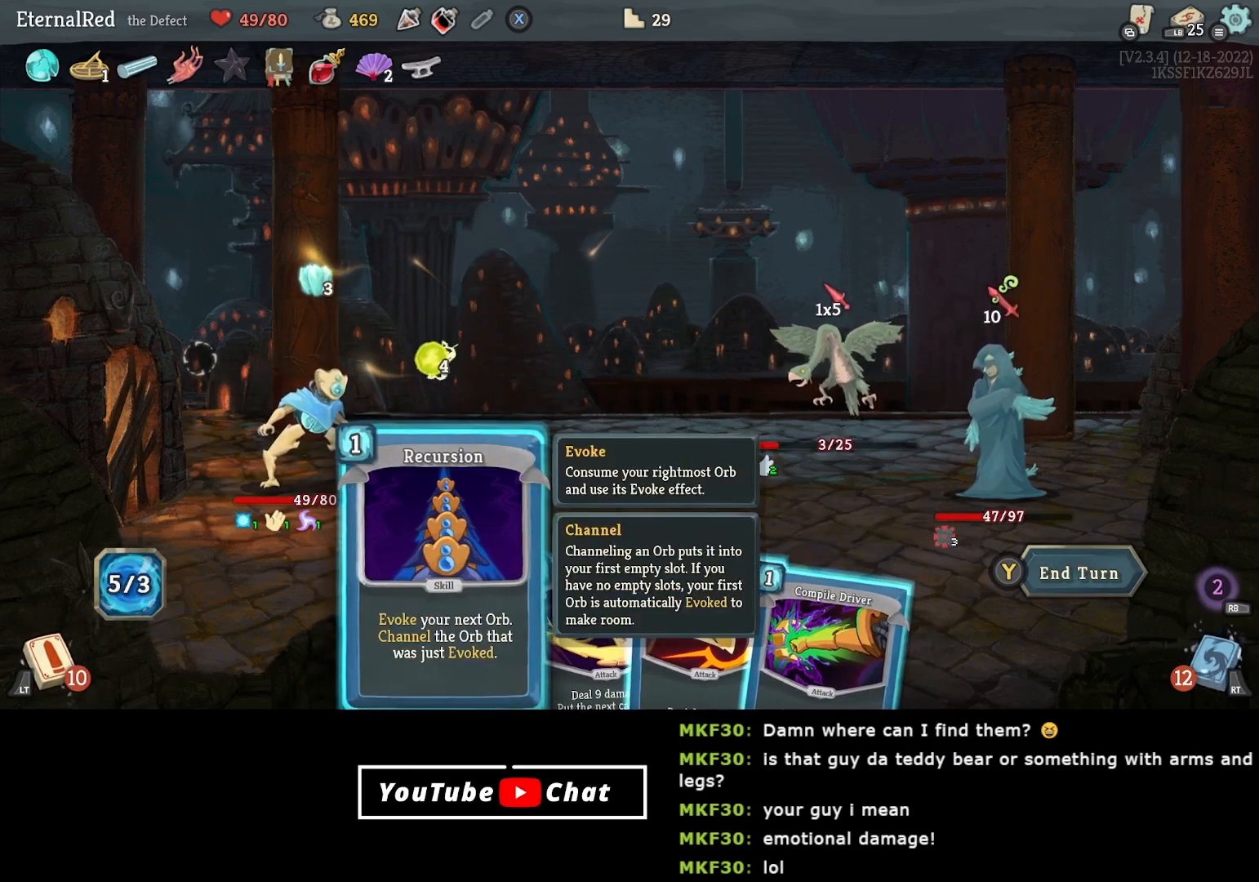
{"buttons": [], "right_stick": "center", "events": []}
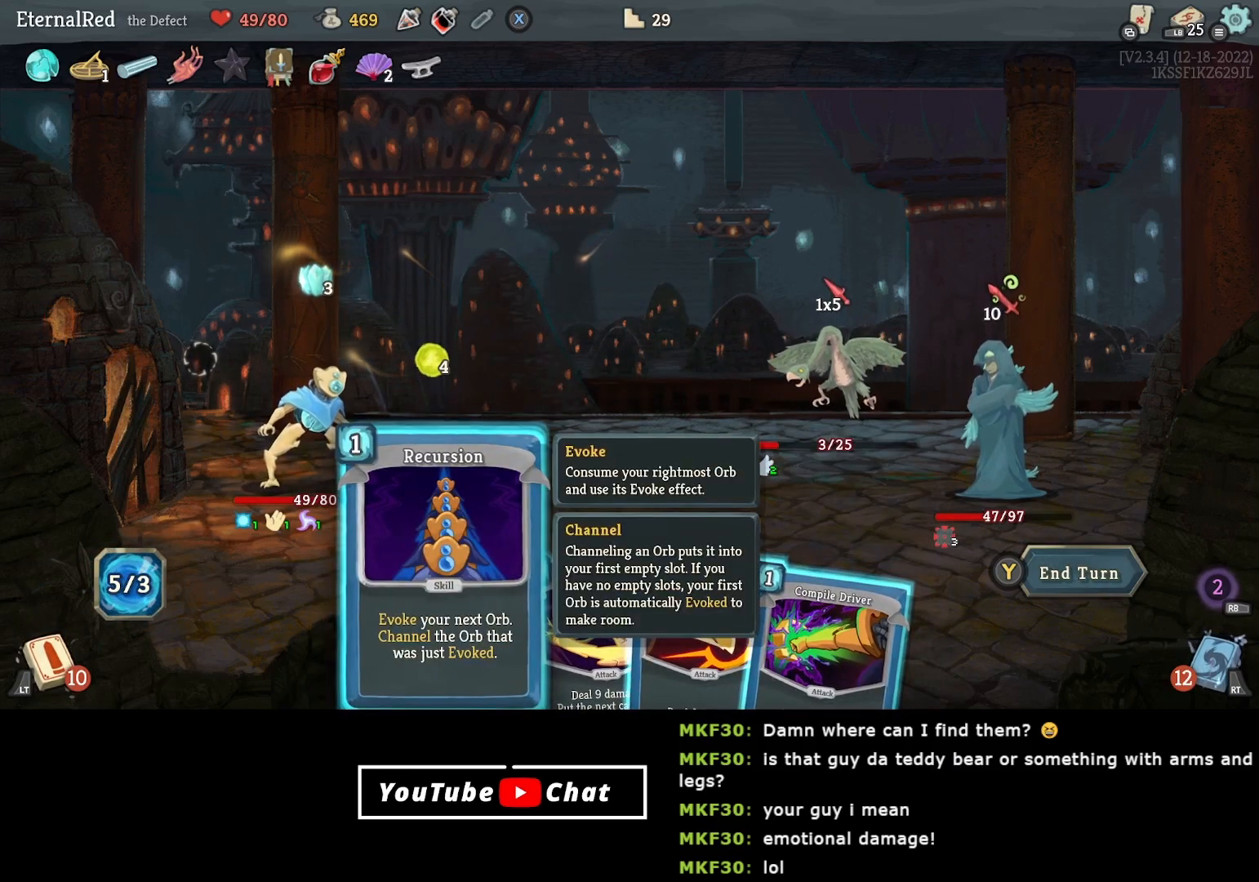
{"buttons": [], "right_stick": "center", "events": []}
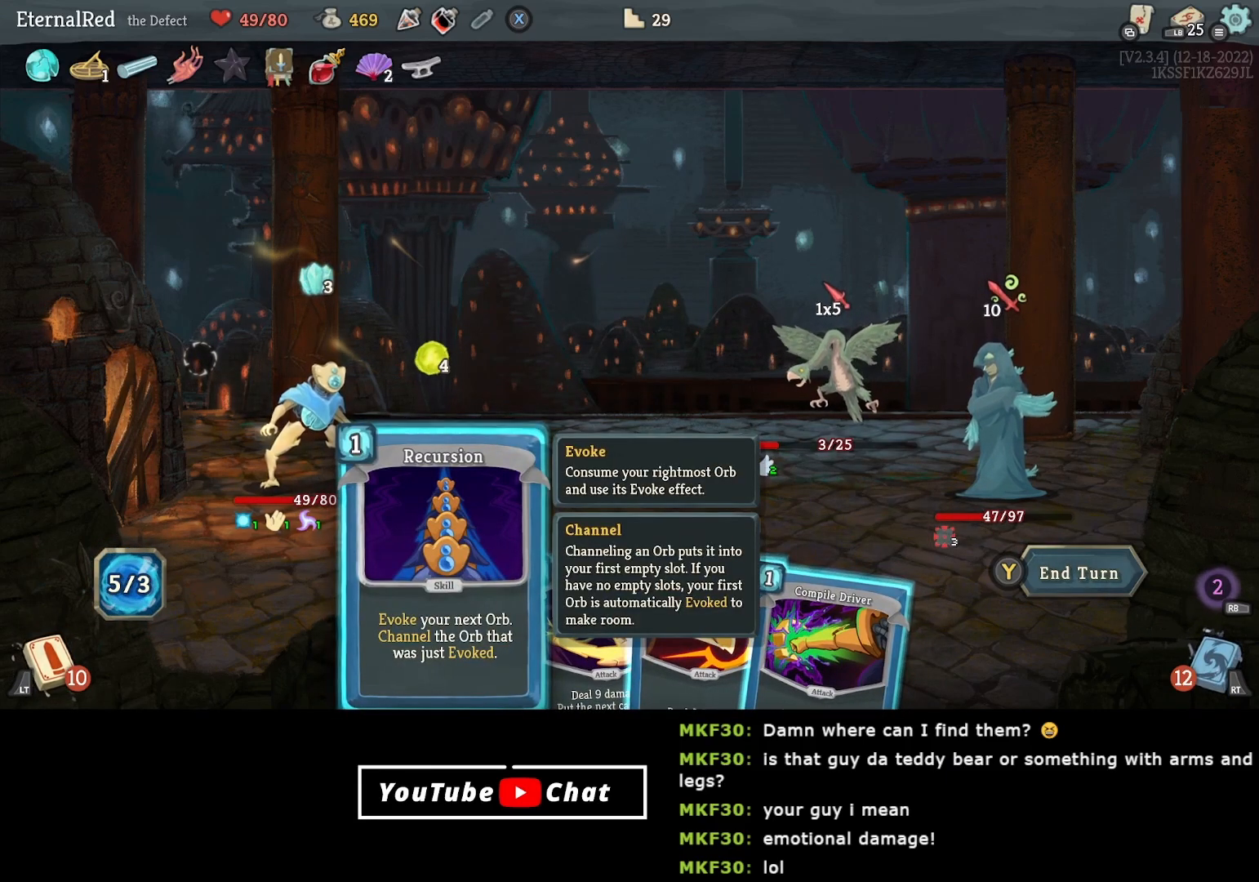
{"buttons": ["A"], "right_stick": "center", "events": [[400, "A", "down"]]}
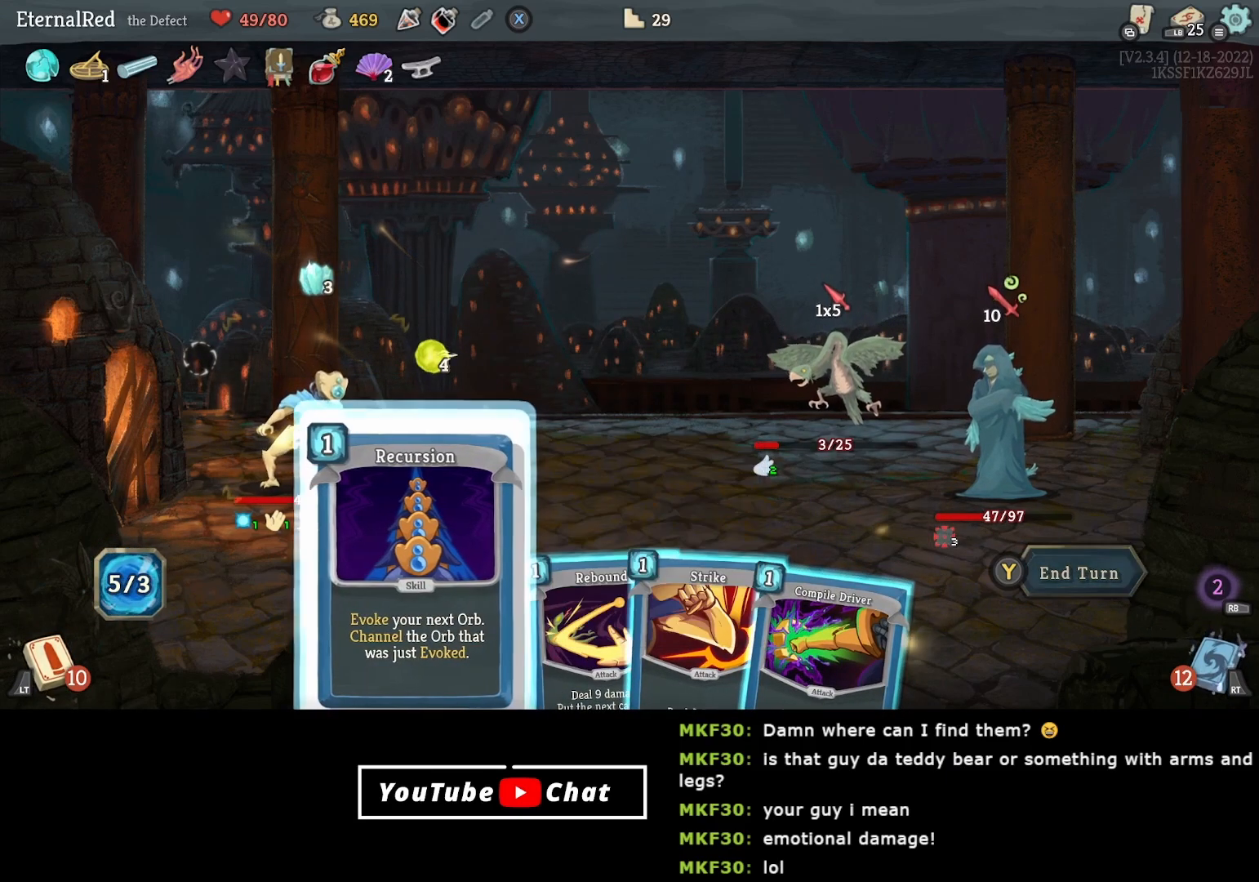
{"buttons": [], "right_stick": "center", "events": [[50, "A", "up"], [400, "A", "down"], [483, "A", "up"]]}
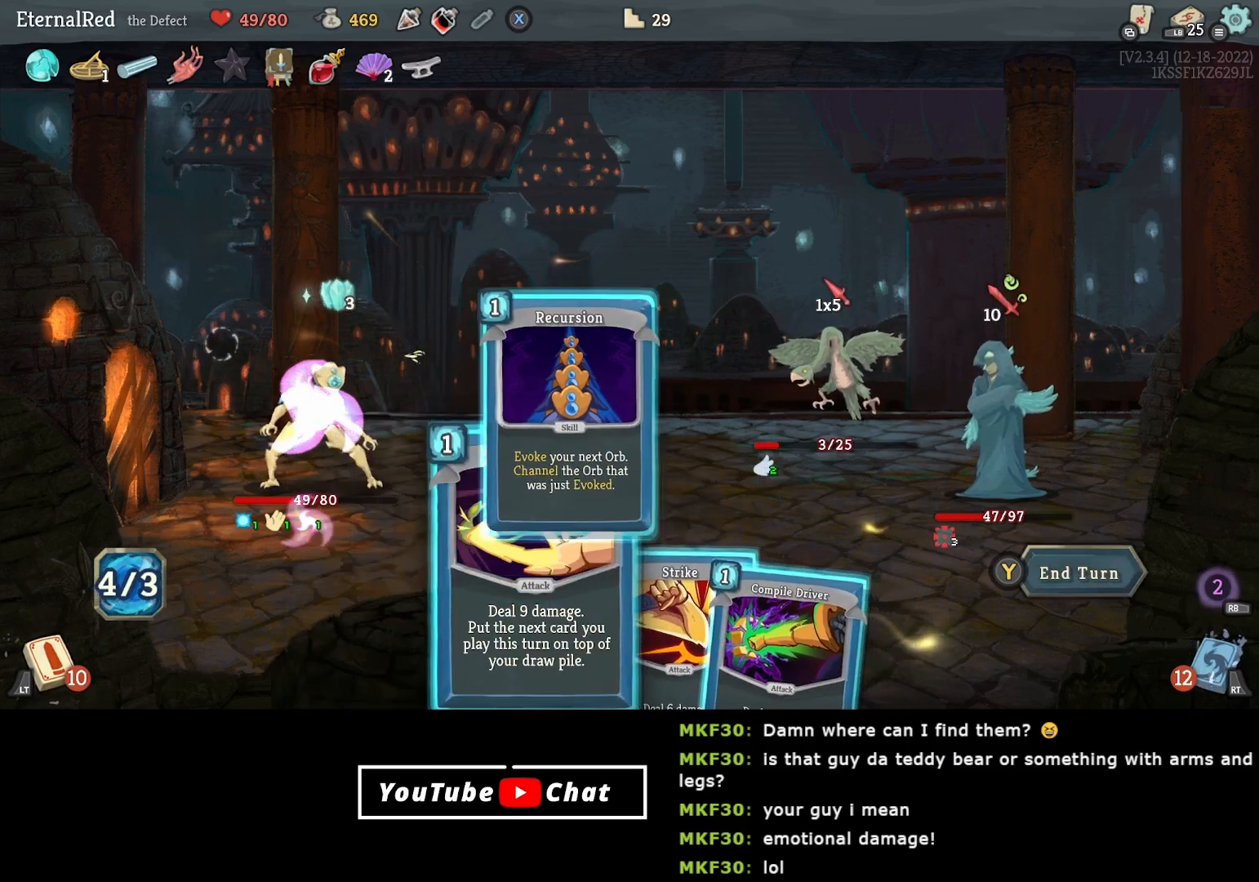
{"buttons": [], "right_stick": "center", "events": []}
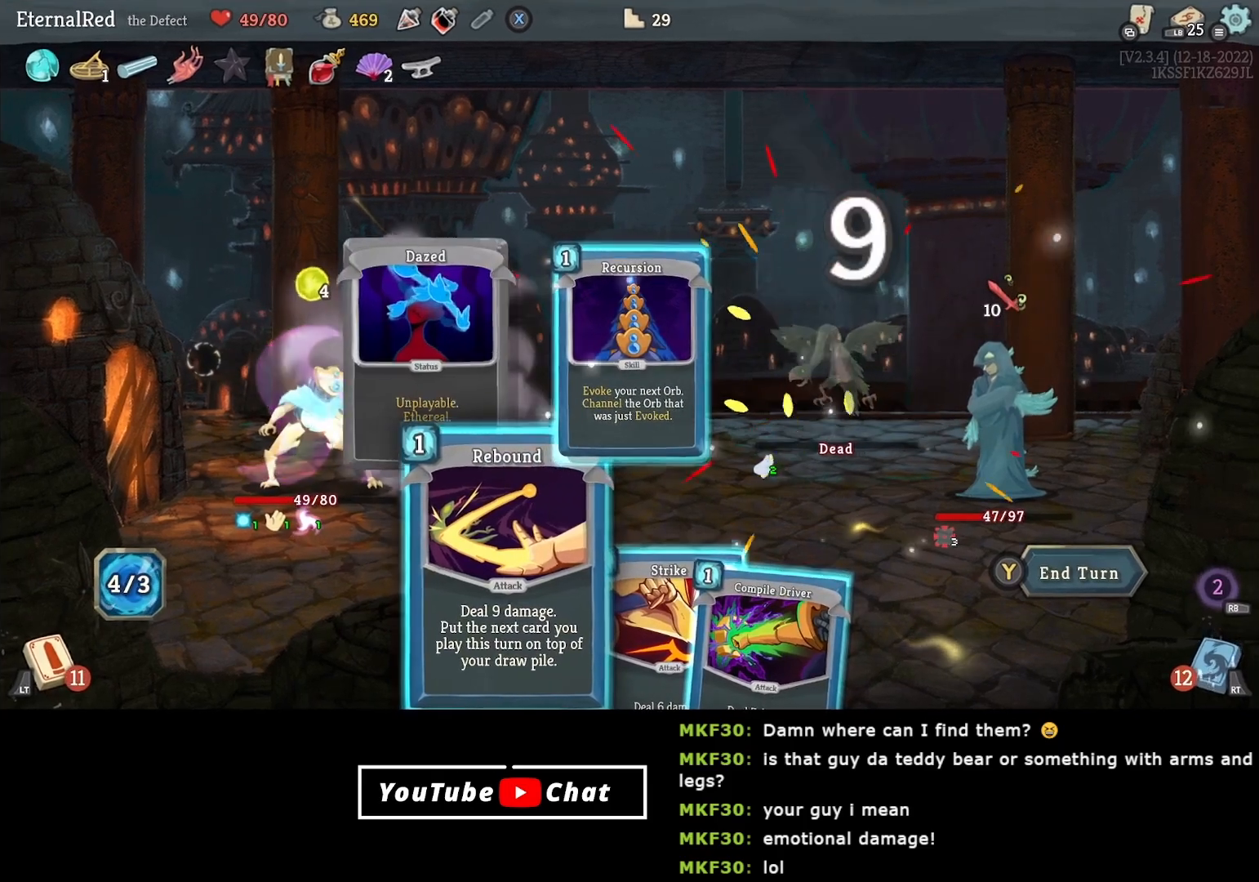
{"buttons": ["DPAD_RIGHT"], "right_stick": "center", "events": [[450, "DPAD_RIGHT", "down"]]}
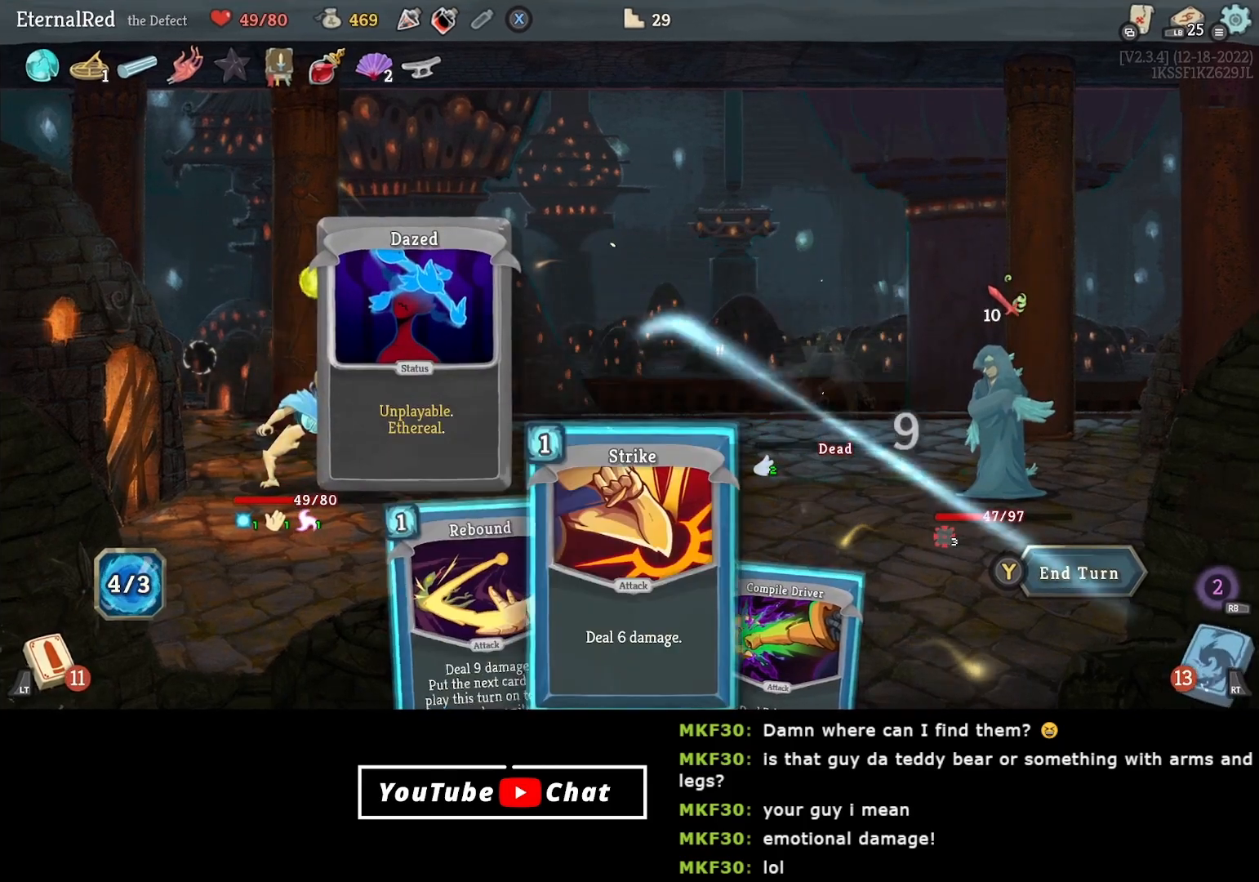
{"buttons": [], "right_stick": "center", "events": [[50, "DPAD_RIGHT", "up"]]}
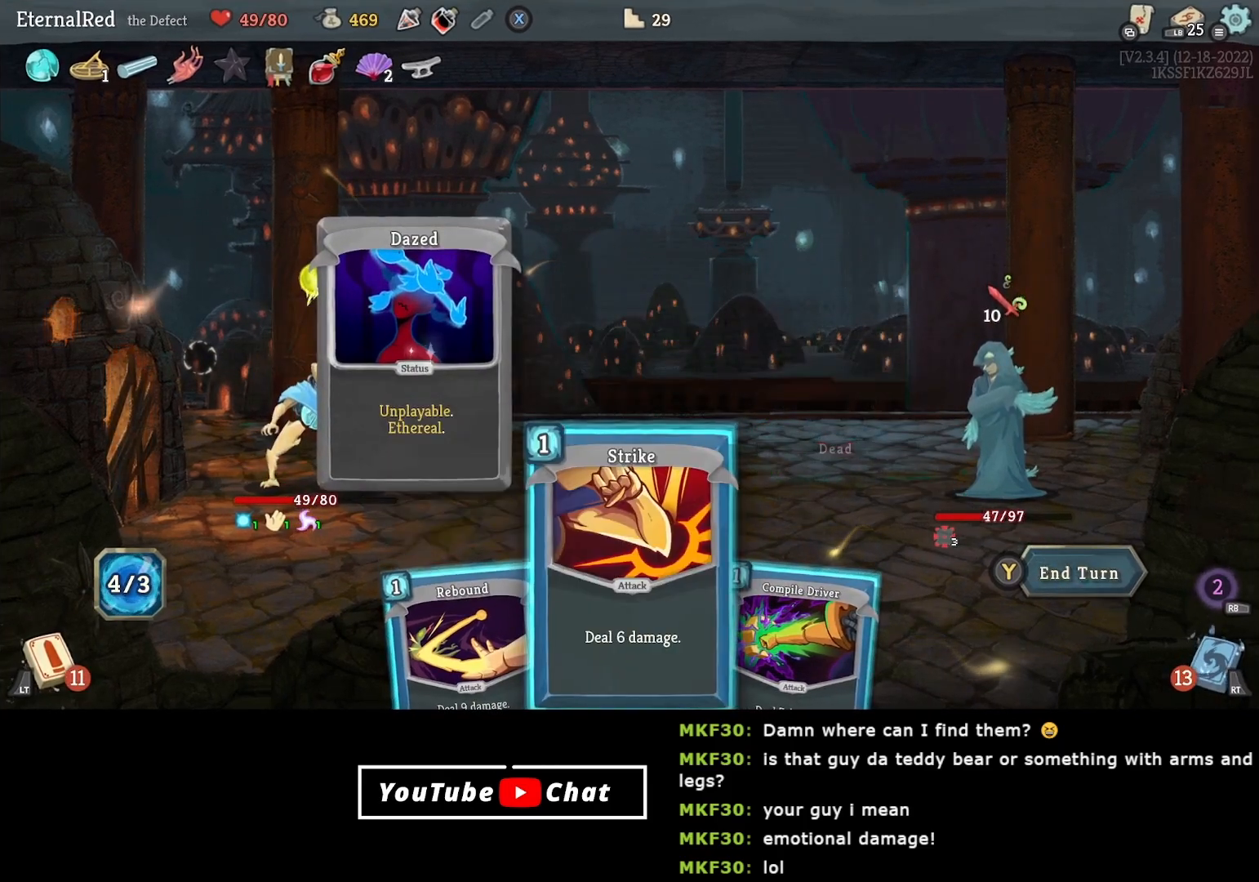
{"buttons": ["A"], "right_stick": "center", "events": [[83, "DPAD_RIGHT", "down"], [150, "DPAD_RIGHT", "up"], [250, "A", "down"], [383, "A", "up"], [467, "A", "down"]]}
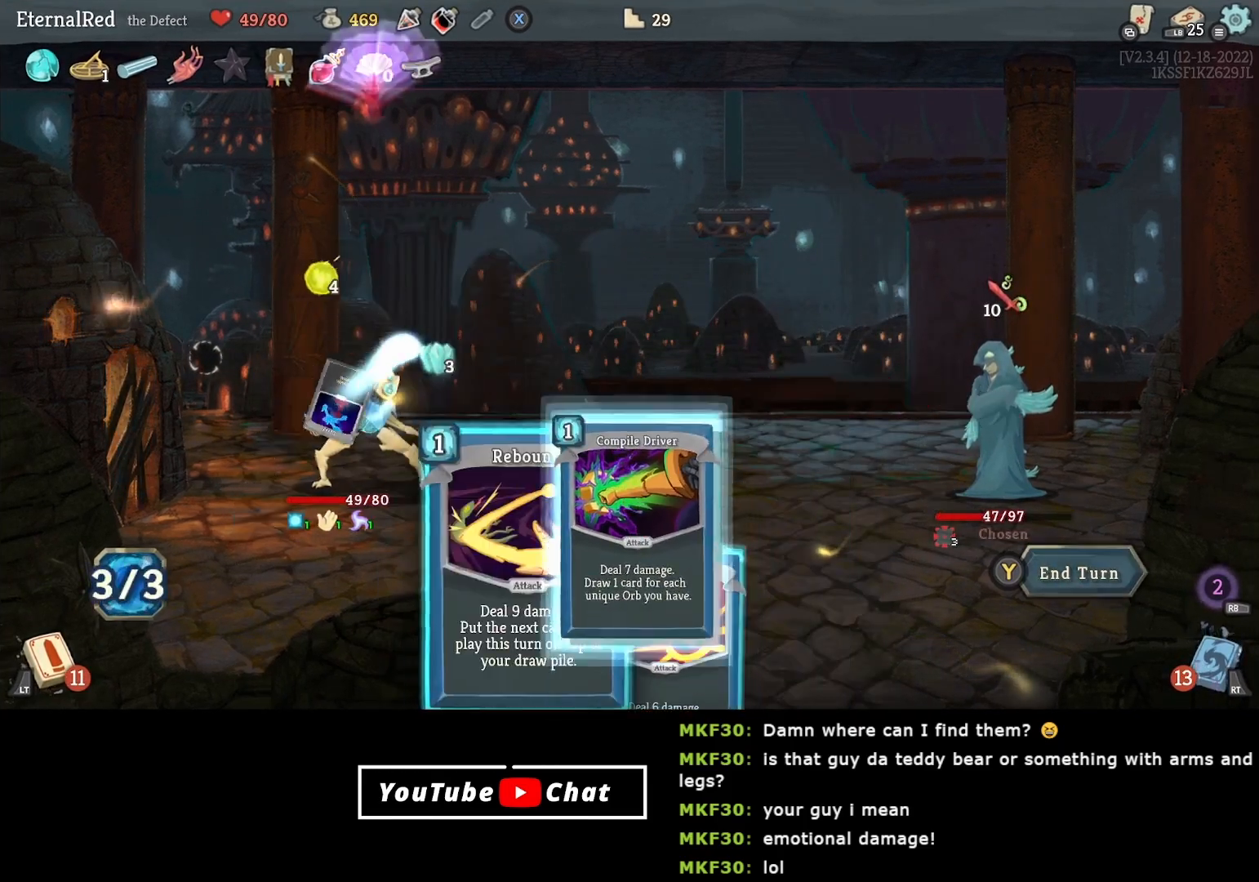
{"buttons": [], "right_stick": "center", "events": [[83, "A", "up"]]}
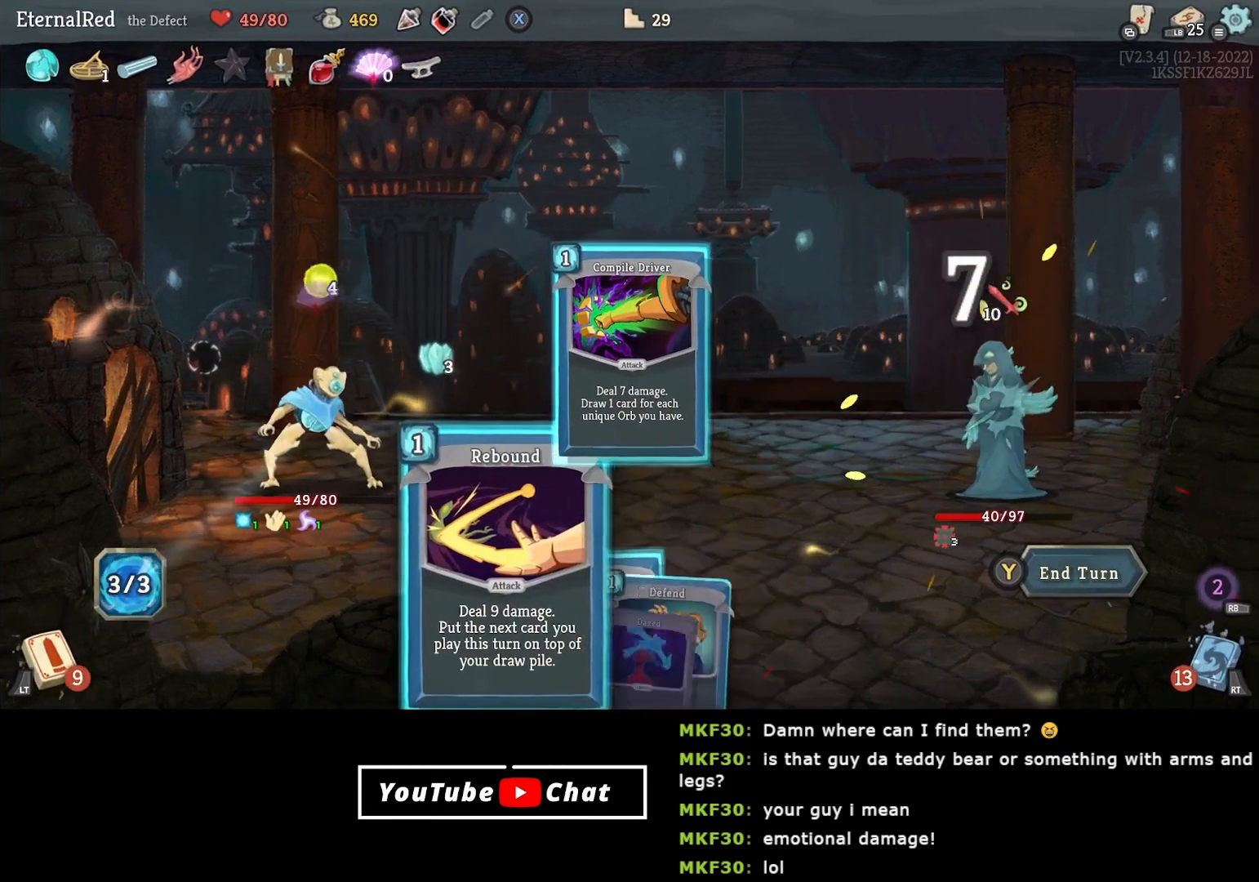
{"buttons": [], "right_stick": "center", "events": []}